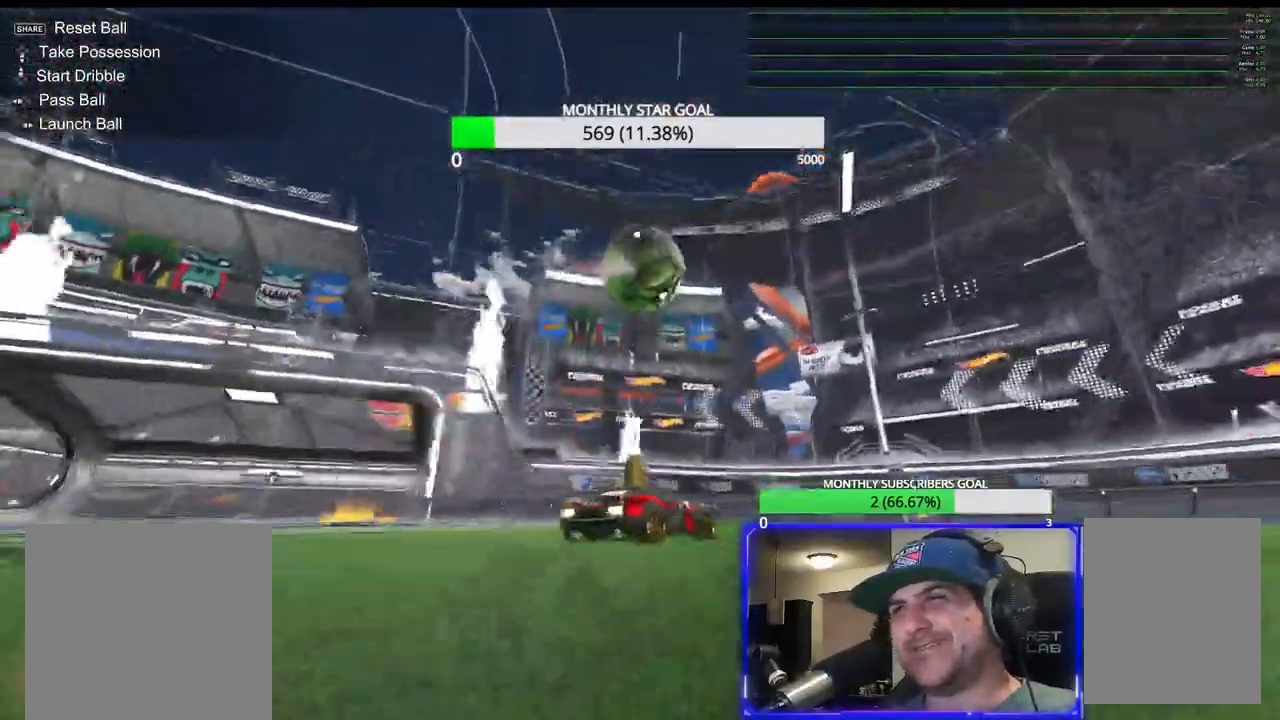
Gameplay with a controller (PlayStation layout); each line is a JSON object with the inputs held at the frame after it (dt_ms = milliseconds from this image to that frame). "events" lists button and stick changes between this image and that frame as [ms after this image, input, new state], when the widget could be followed in between.
{"dt_ms": 500, "buttons": ["R2"], "left_stick": "right", "right_stick": "center", "events": []}
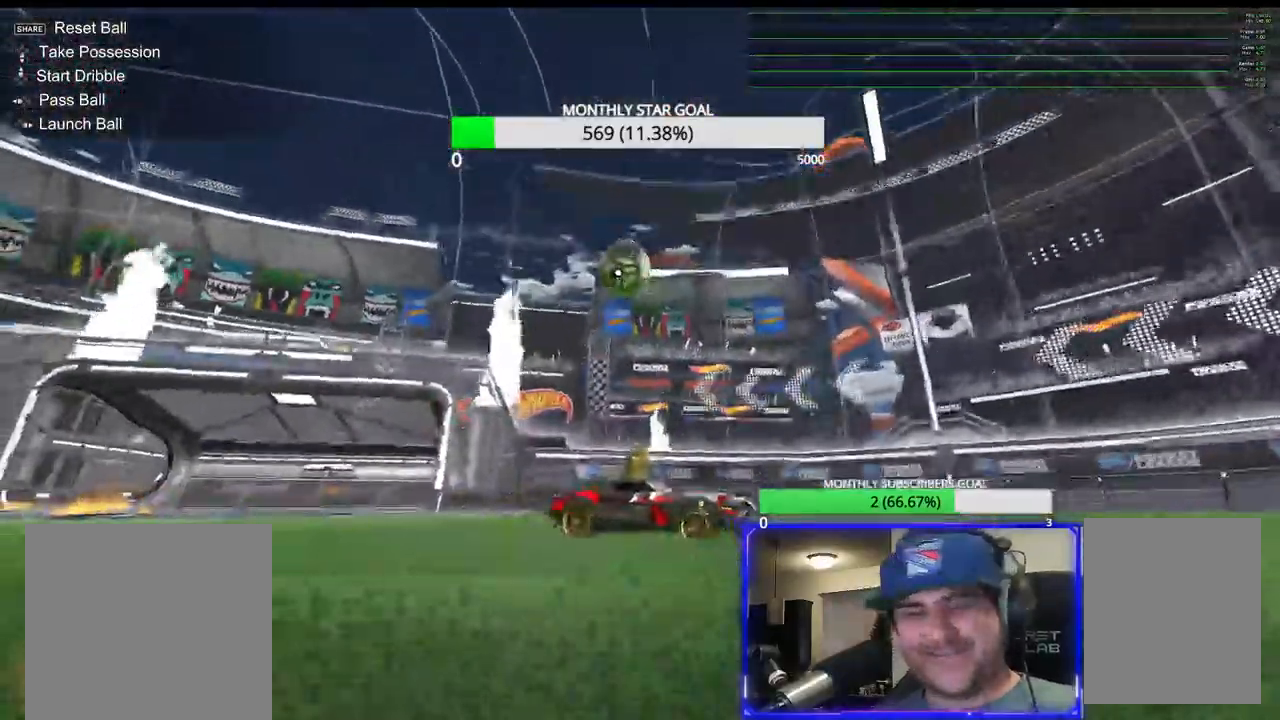
{"dt_ms": 500, "buttons": ["R1", "R2"], "left_stick": "center", "right_stick": "center", "events": [[383, "left_stick", "center"], [500, "R1", "down"]]}
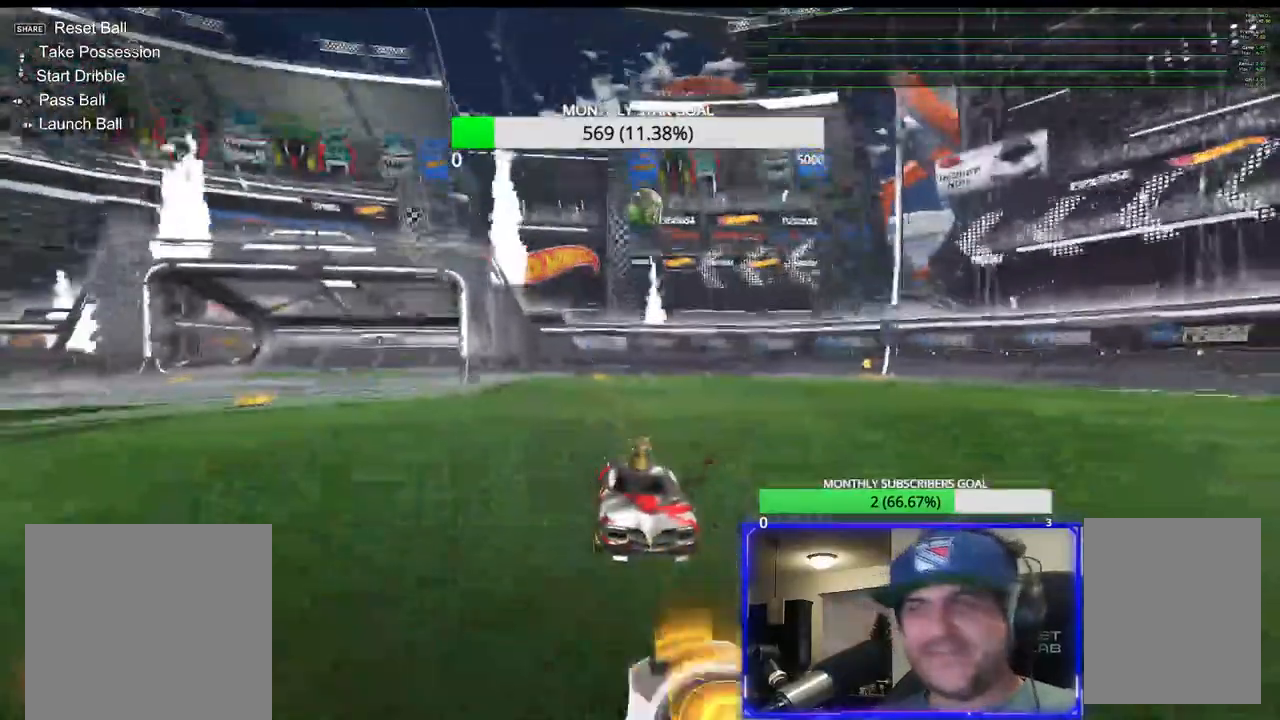
{"dt_ms": 500, "buttons": ["R2"], "left_stick": "left", "right_stick": "center", "events": [[83, "left_stick", "left"], [183, "R1", "up"], [217, "L1", "down"], [317, "L1", "up"]]}
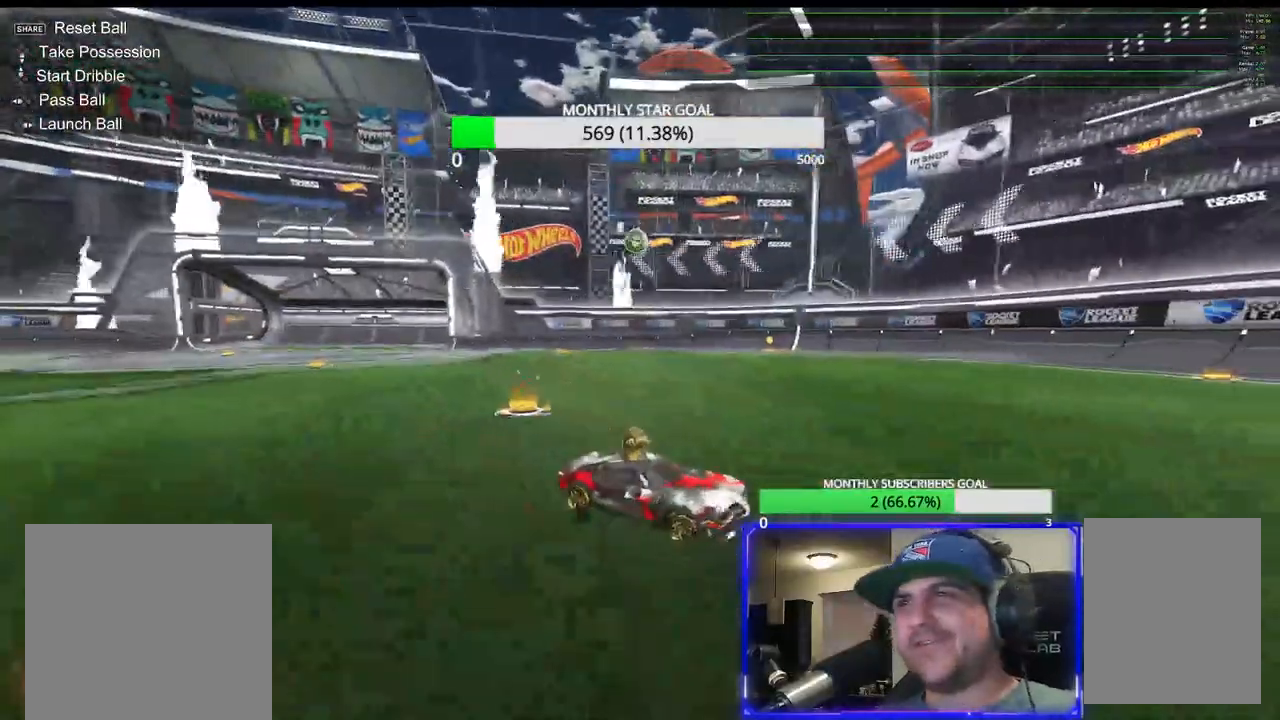
{"dt_ms": 500, "buttons": ["R1", "R2"], "left_stick": "center", "right_stick": "center", "events": [[133, "R1", "down"], [150, "left_stick", "center"]]}
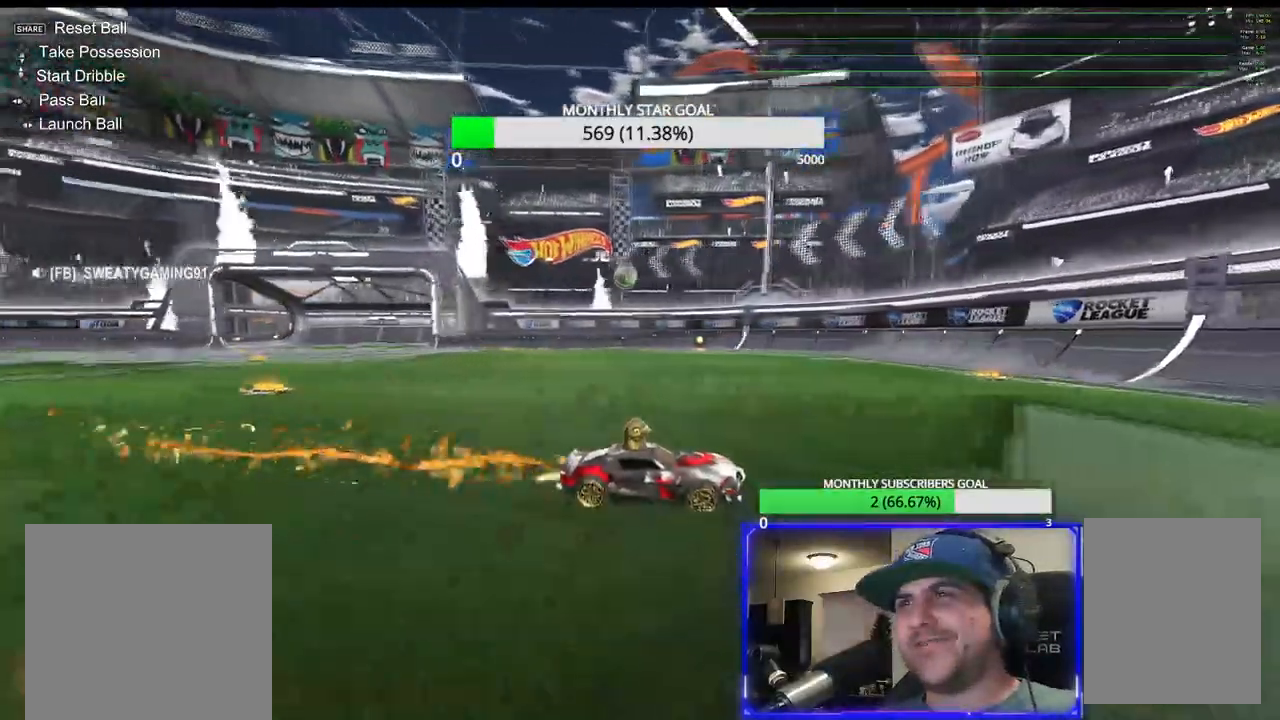
{"dt_ms": 500, "buttons": ["R1", "R2"], "left_stick": "left", "right_stick": "center", "events": [[283, "left_stick", "left"], [333, "L1", "down"], [333, "R1", "up"], [433, "R1", "down"], [483, "L1", "up"]]}
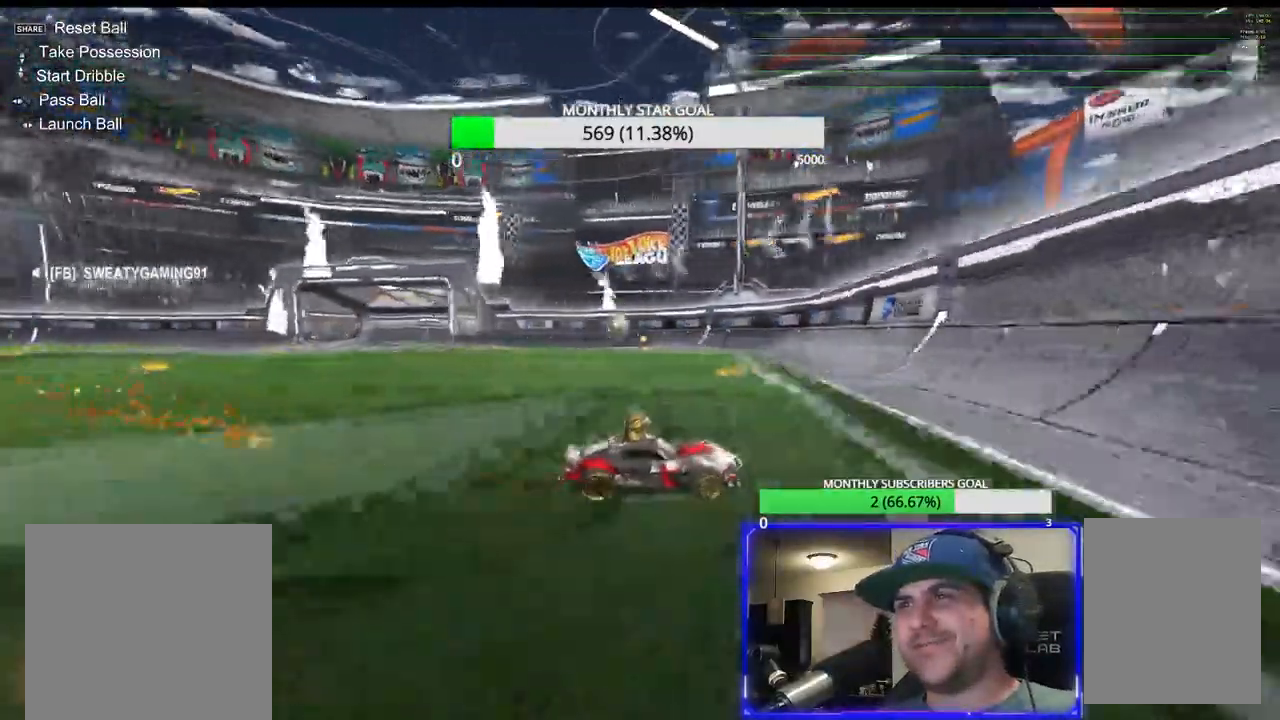
{"dt_ms": 500, "buttons": ["L1", "R2"], "left_stick": "down-left", "right_stick": "center", "events": [[33, "R1", "up"], [67, "L1", "down"], [183, "L1", "up"], [267, "L1", "down"], [333, "left_stick", "down-left"], [350, "L1", "up"], [467, "L1", "down"]]}
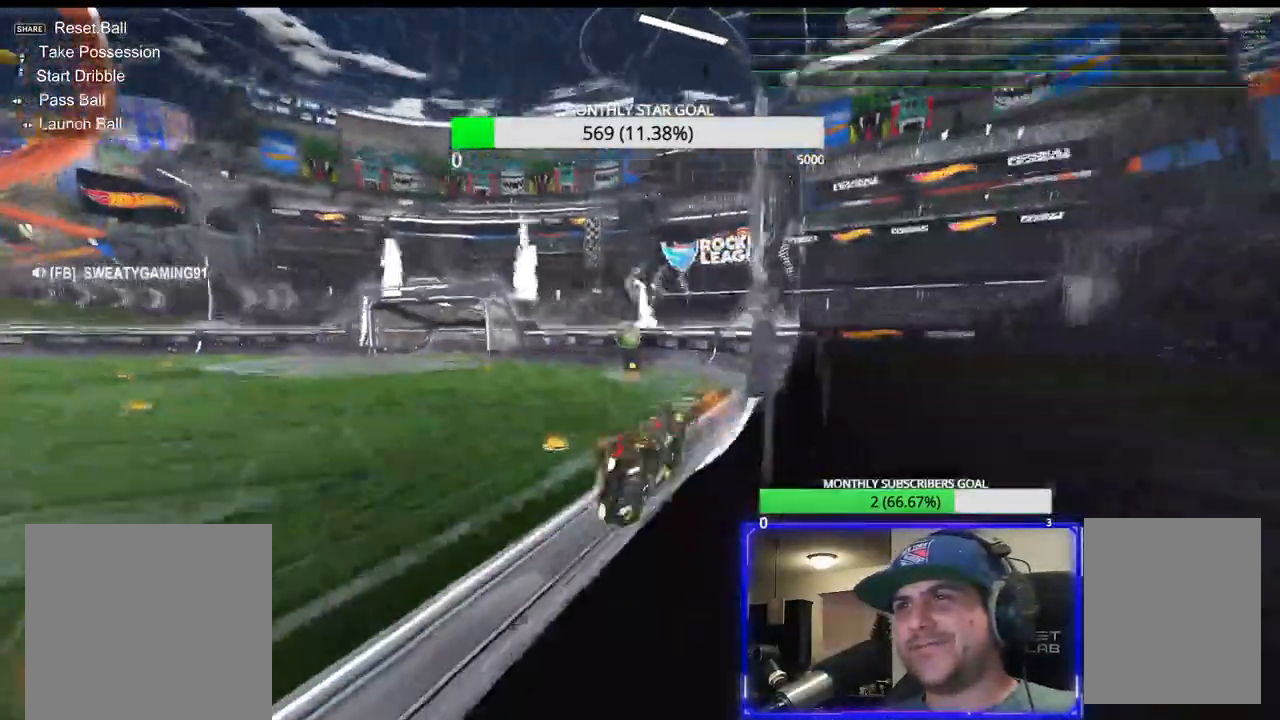
{"dt_ms": 500, "buttons": ["R2"], "left_stick": "right", "right_stick": "center", "events": [[83, "L1", "up"], [167, "left_stick", "center"], [267, "L2", "down"], [300, "R2", "up"], [383, "L2", "up"], [433, "R2", "down"], [500, "left_stick", "right"]]}
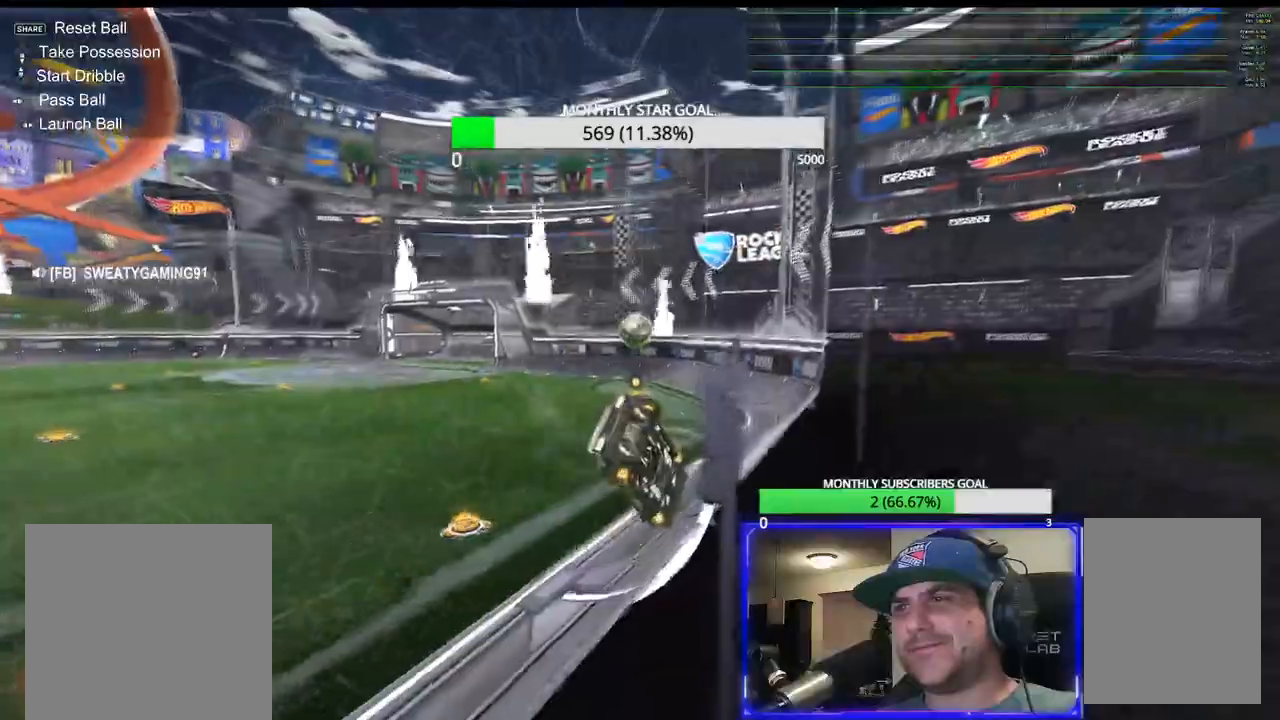
{"dt_ms": 500, "buttons": ["R2"], "left_stick": "left", "right_stick": "center", "events": [[283, "left_stick", "center"], [400, "left_stick", "left"]]}
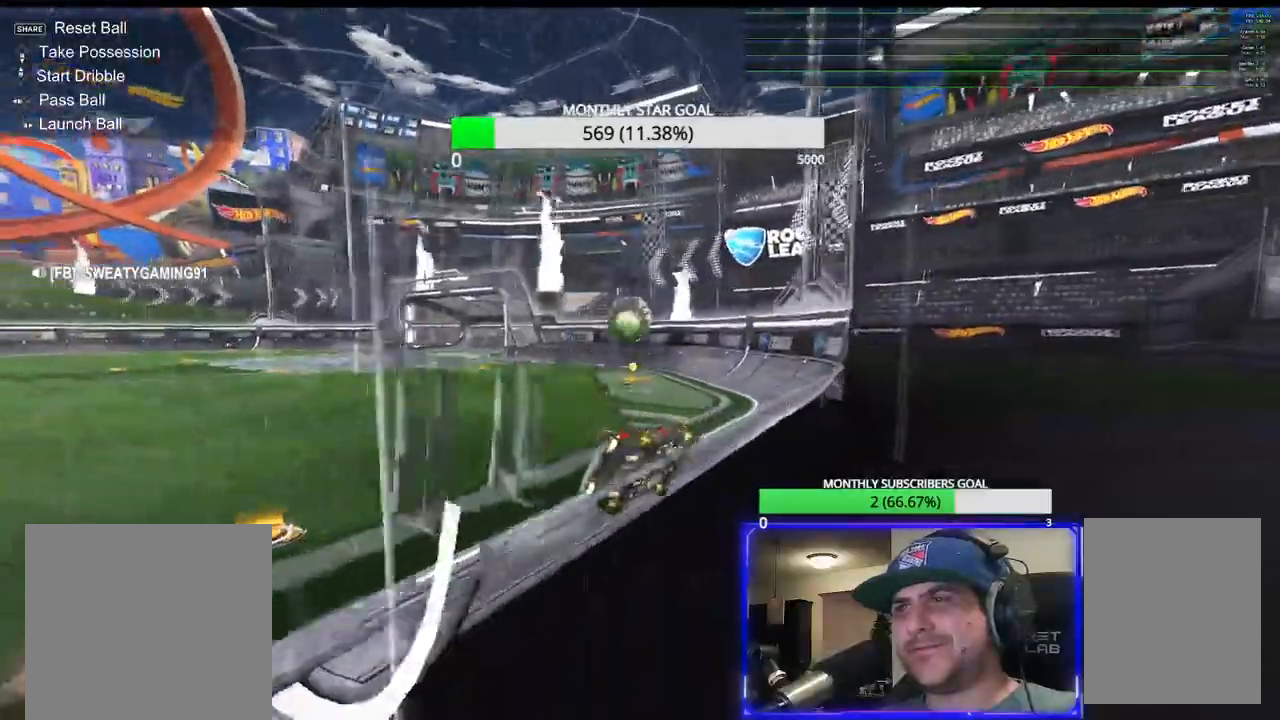
{"dt_ms": 500, "buttons": ["CROSS", "R2"], "left_stick": "center", "right_stick": "center", "events": [[133, "left_stick", "center"], [183, "R1", "down"], [183, "left_stick", "left"], [267, "left_stick", "center"], [450, "left_stick", "down-right"], [483, "R1", "up"], [500, "CROSS", "down"], [500, "left_stick", "center"]]}
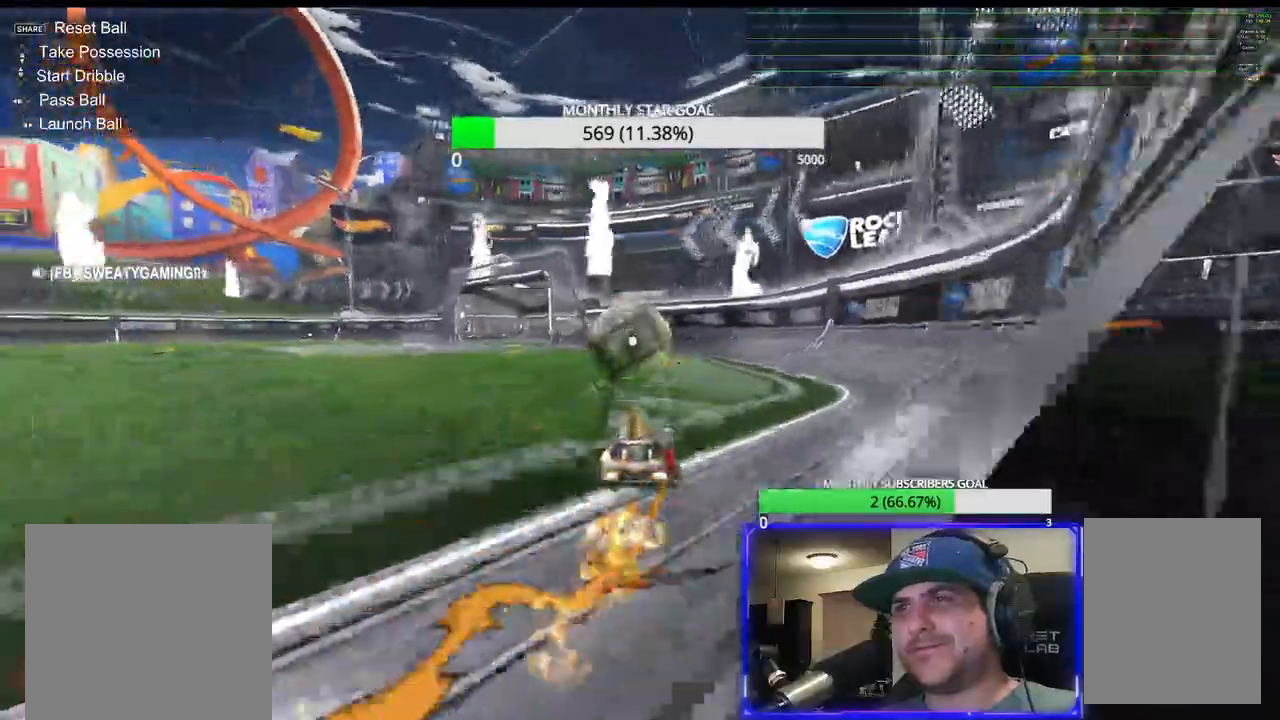
{"dt_ms": 1000, "buttons": ["CROSS", "R1", "R2"], "left_stick": "center", "right_stick": "center"}
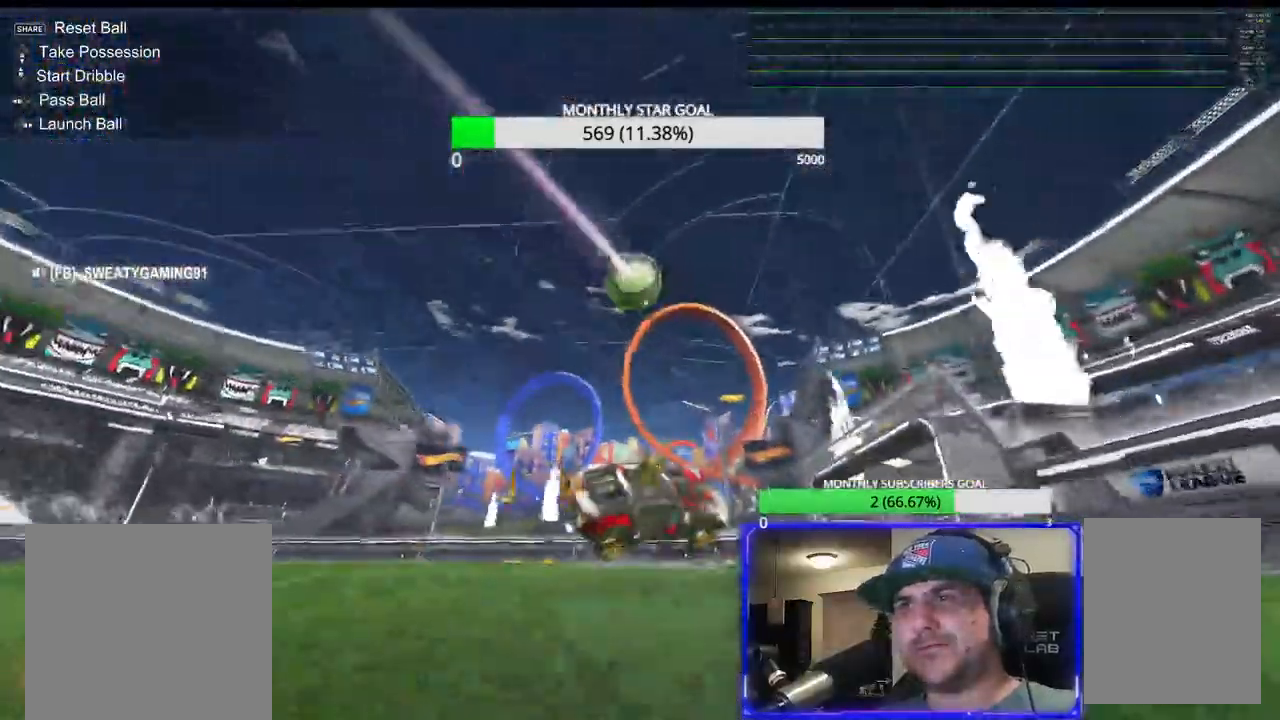
{"dt_ms": 500, "buttons": ["R1", "R2"], "left_stick": "center", "right_stick": "center", "events": [[100, "left_stick", "left"], [167, "CROSS", "up"], [233, "CROSS", "down"], [467, "CROSS", "up"], [483, "left_stick", "center"]]}
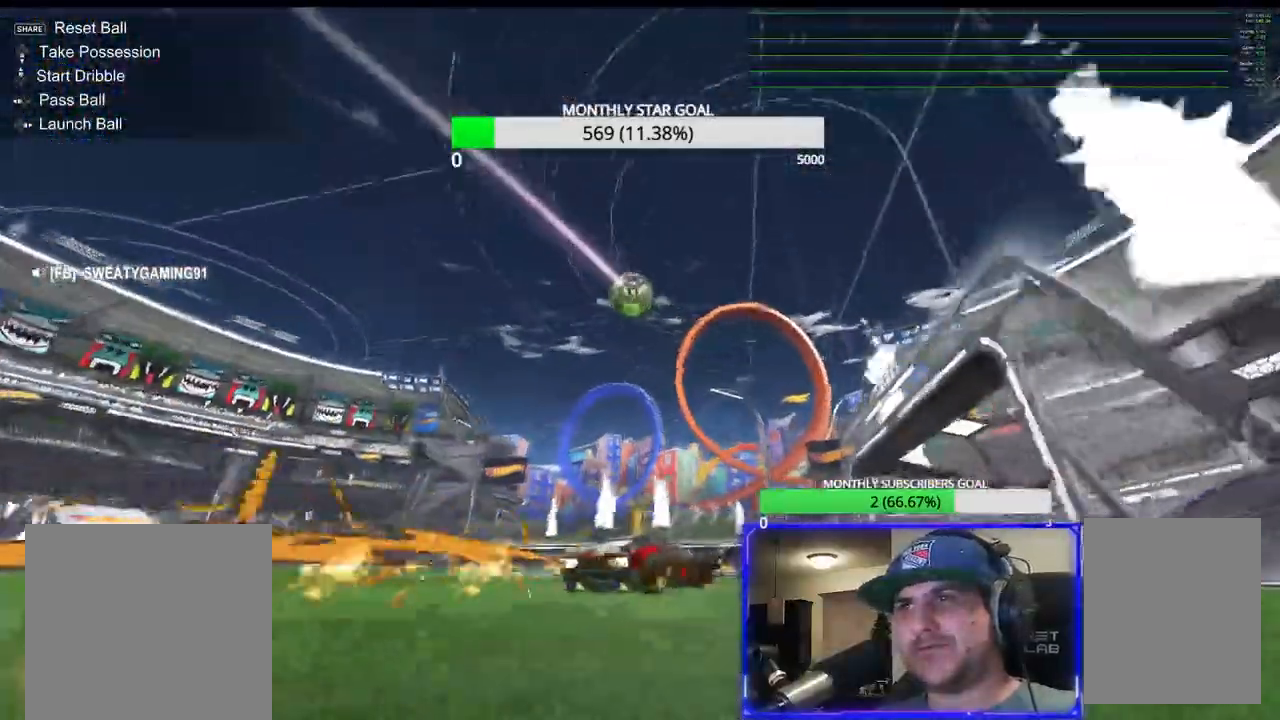
{"dt_ms": 500, "buttons": ["R1", "R2"], "left_stick": "center", "right_stick": "center", "events": []}
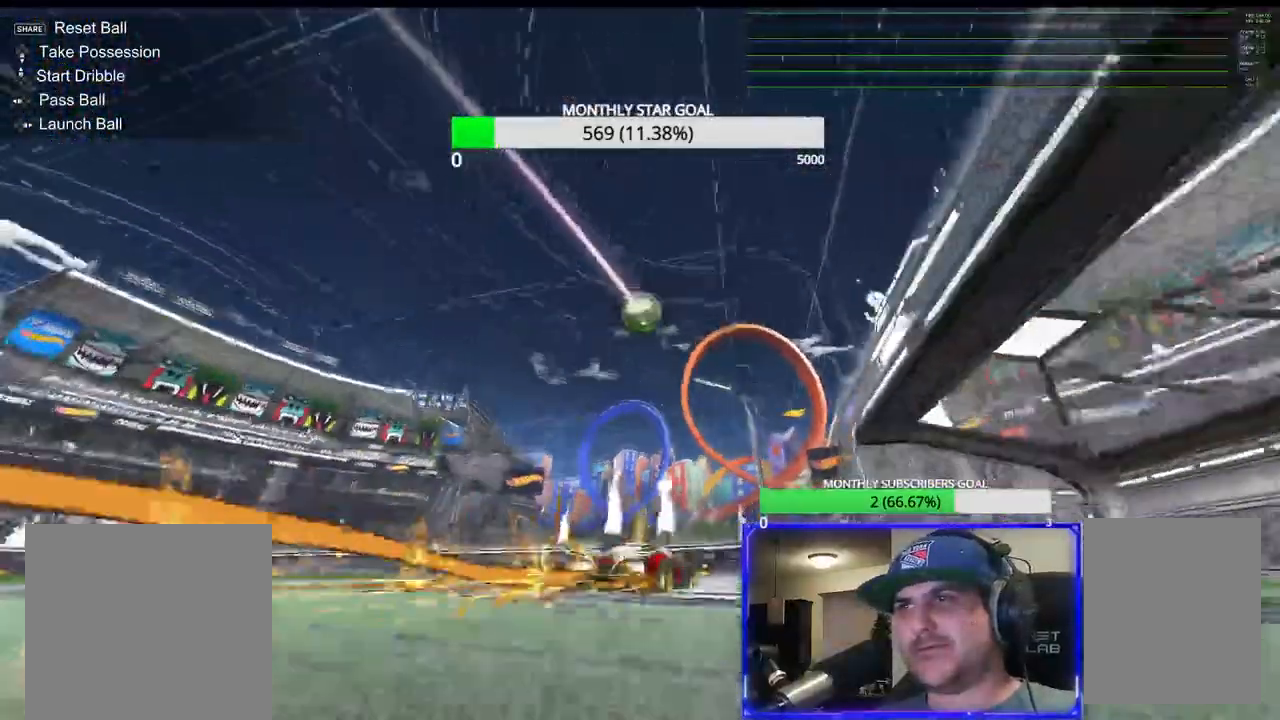
{"dt_ms": 500, "buttons": ["CROSS", "R1", "R2"], "left_stick": "down-left", "right_stick": "center", "events": [[250, "left_stick", "down-left"], [267, "CROSS", "down"]]}
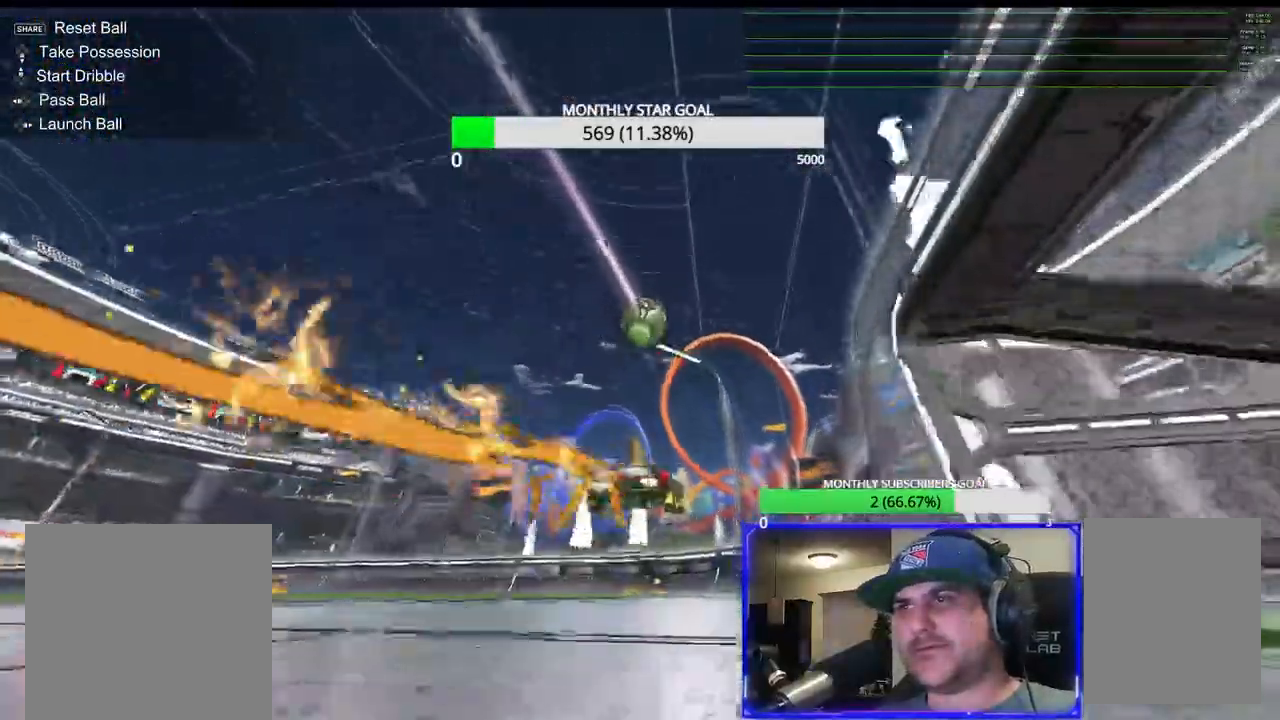
{"dt_ms": 1000, "buttons": ["CROSS", "R2"], "left_stick": "up", "right_stick": "center"}
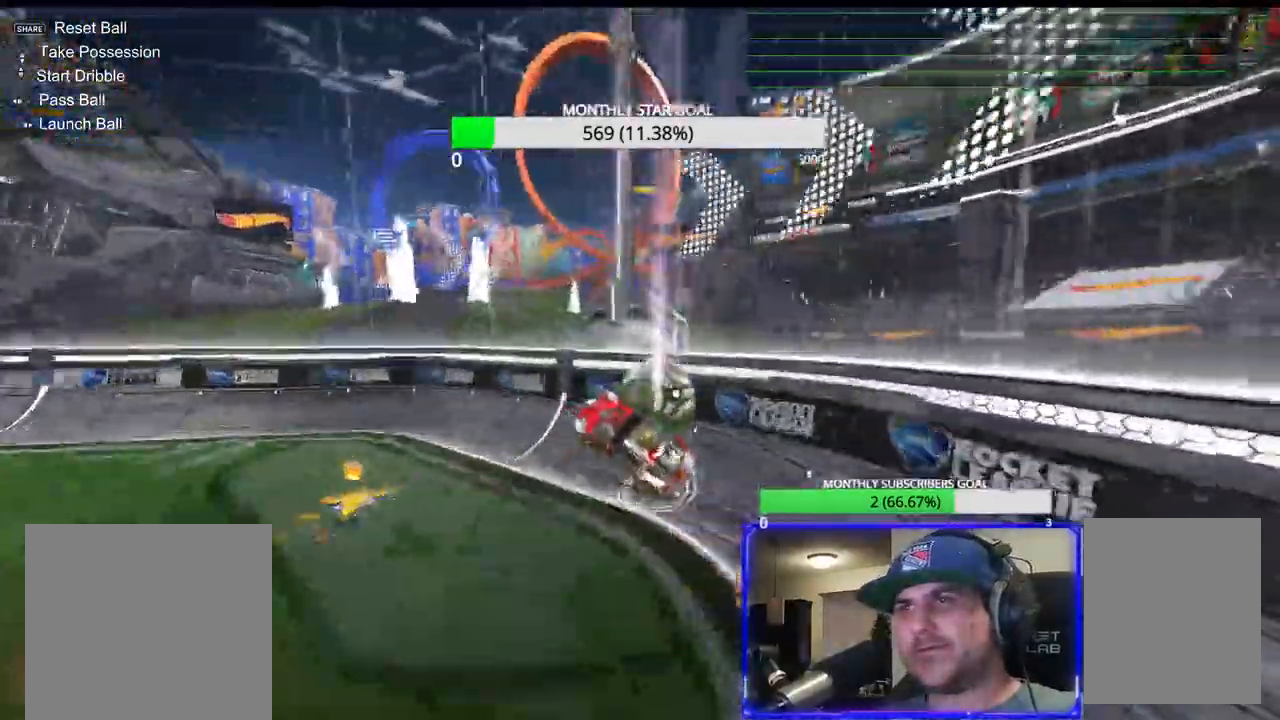
{"dt_ms": 500, "buttons": ["R2"], "left_stick": "up-left", "right_stick": "center"}
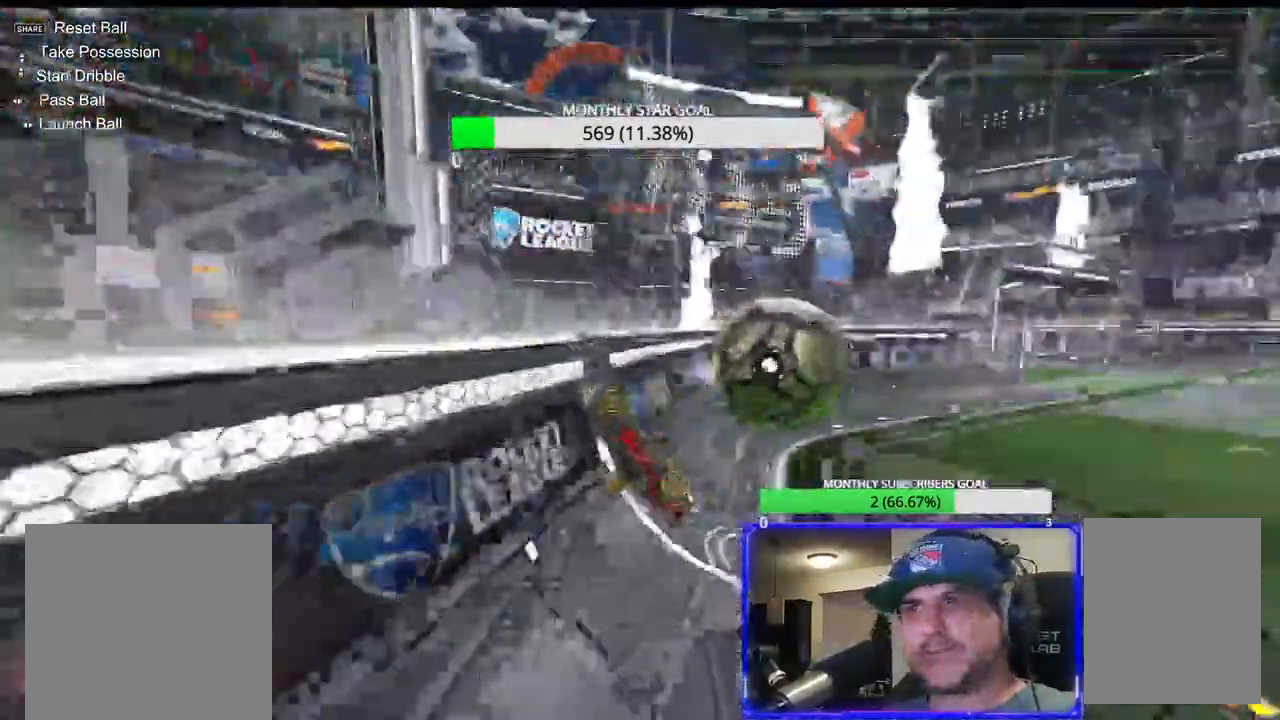
{"dt_ms": 500, "buttons": ["R2"], "left_stick": "up-left", "right_stick": "center", "events": []}
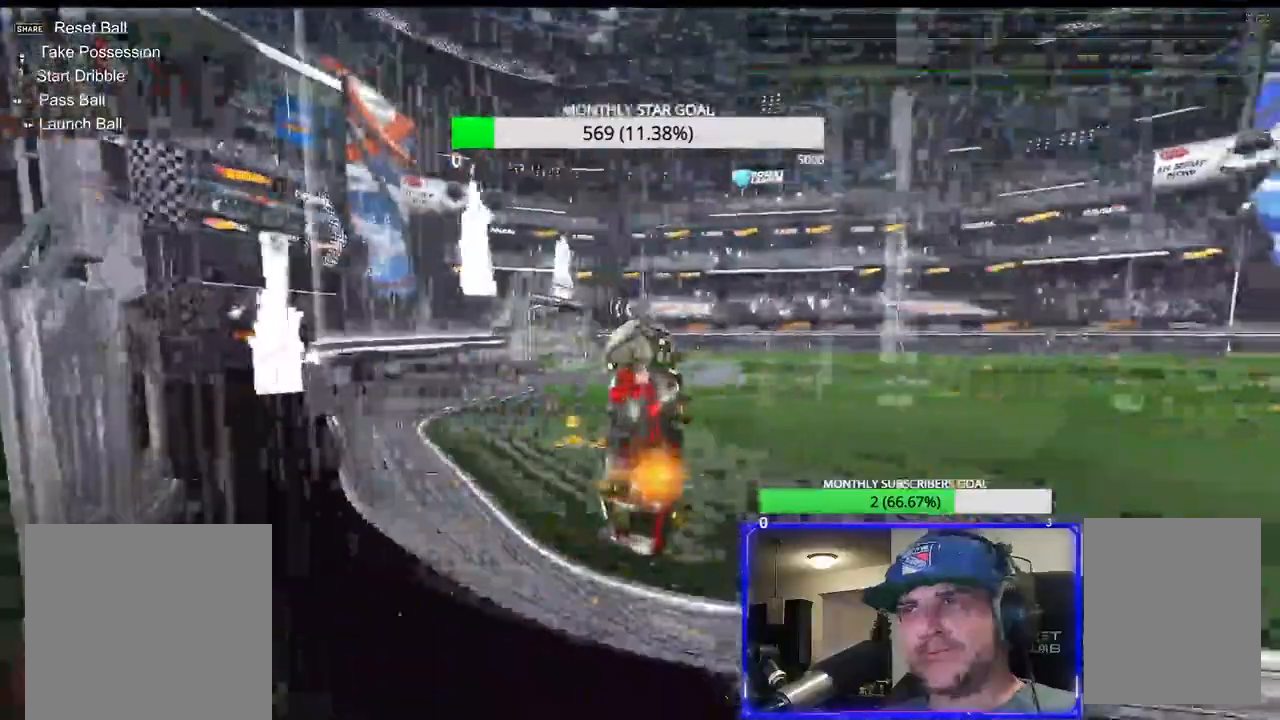
{"dt_ms": 500, "buttons": [], "left_stick": "up-left", "right_stick": "center", "events": [[33, "left_stick", "up"], [317, "left_stick", "center"], [333, "R2", "up"], [467, "left_stick", "up-left"]]}
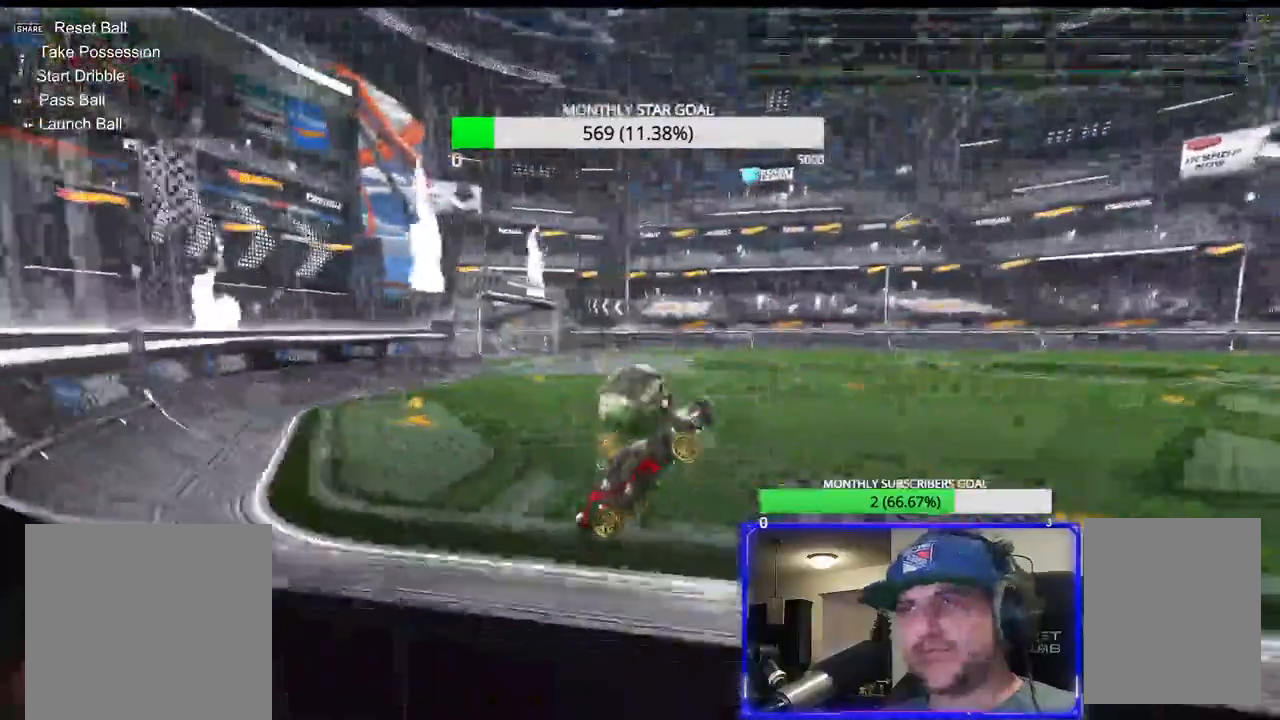
{"dt_ms": 500, "buttons": ["R2"], "left_stick": "center", "right_stick": "center", "events": [[150, "left_stick", "center"], [217, "left_stick", "left"], [333, "left_stick", "center"], [433, "R2", "down"]]}
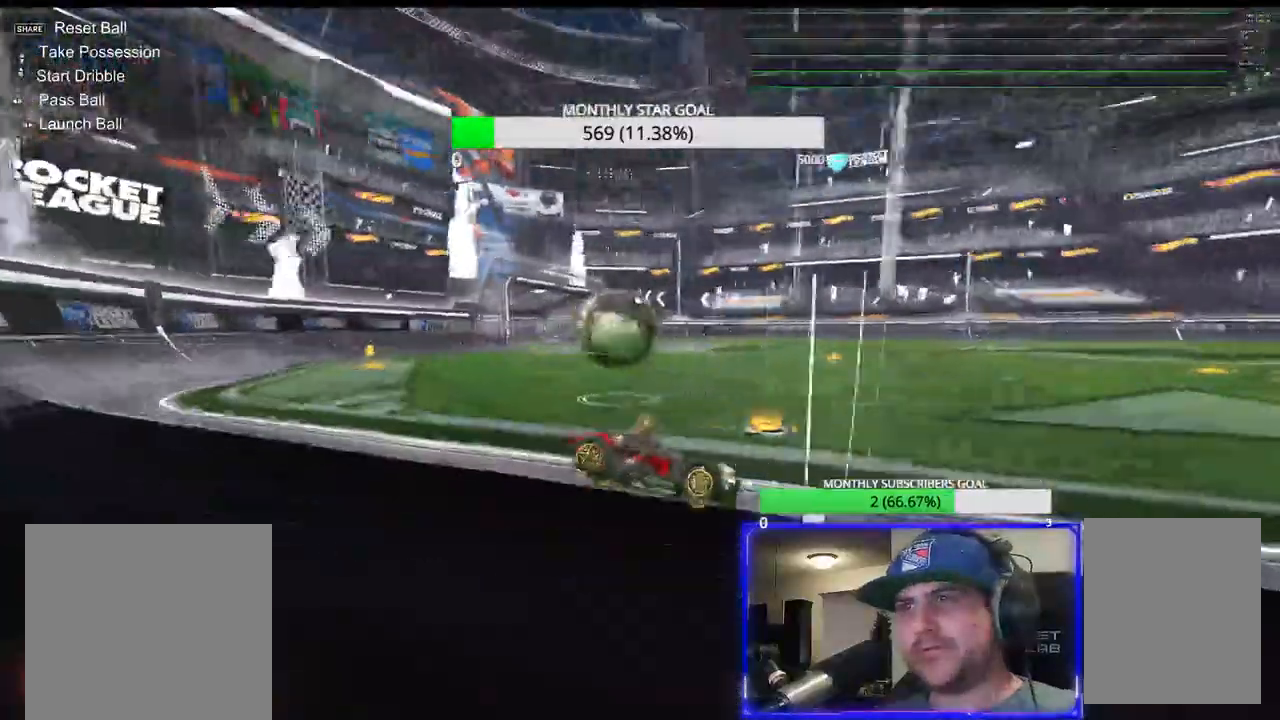
{"dt_ms": 500, "buttons": ["L1"], "left_stick": "left", "right_stick": "center", "events": [[100, "left_stick", "left"], [117, "R2", "up"], [150, "L1", "down"], [233, "L1", "up"], [417, "L1", "down"]]}
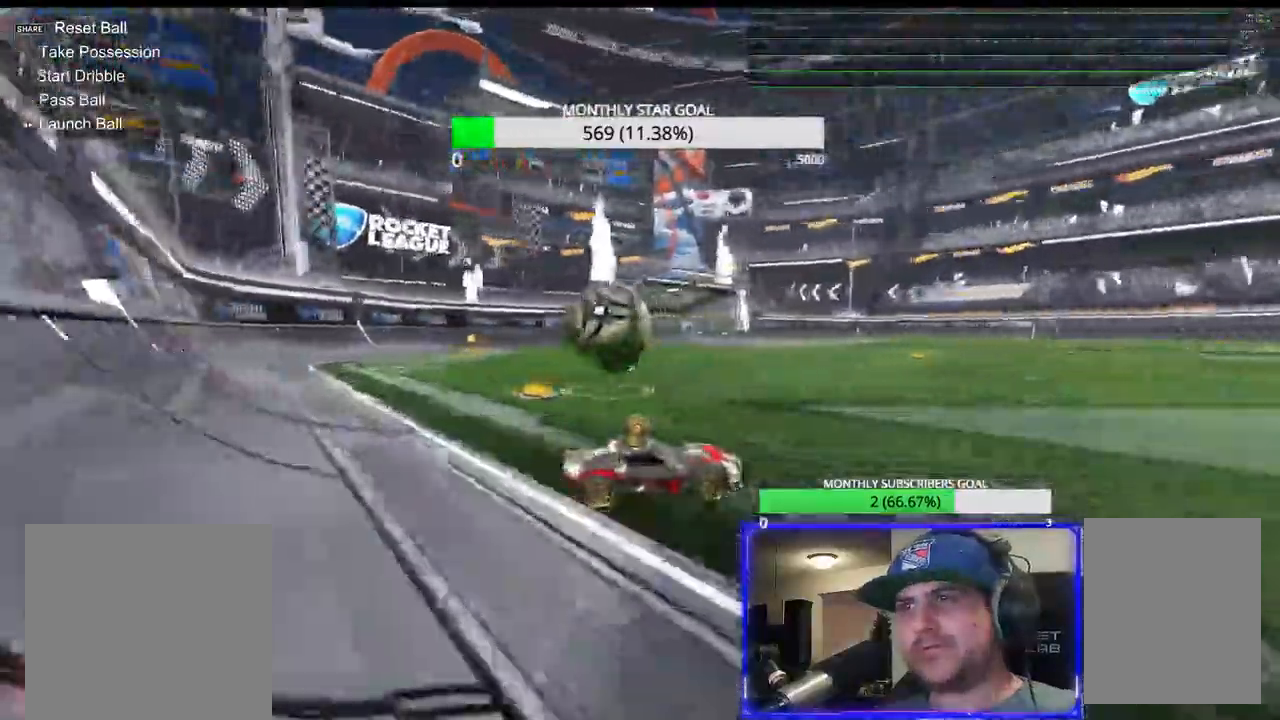
{"dt_ms": 500, "buttons": ["L2"], "left_stick": "right", "right_stick": "center", "events": [[117, "L1", "up"], [150, "left_stick", "down-right"], [200, "left_stick", "right"], [217, "L2", "down"]]}
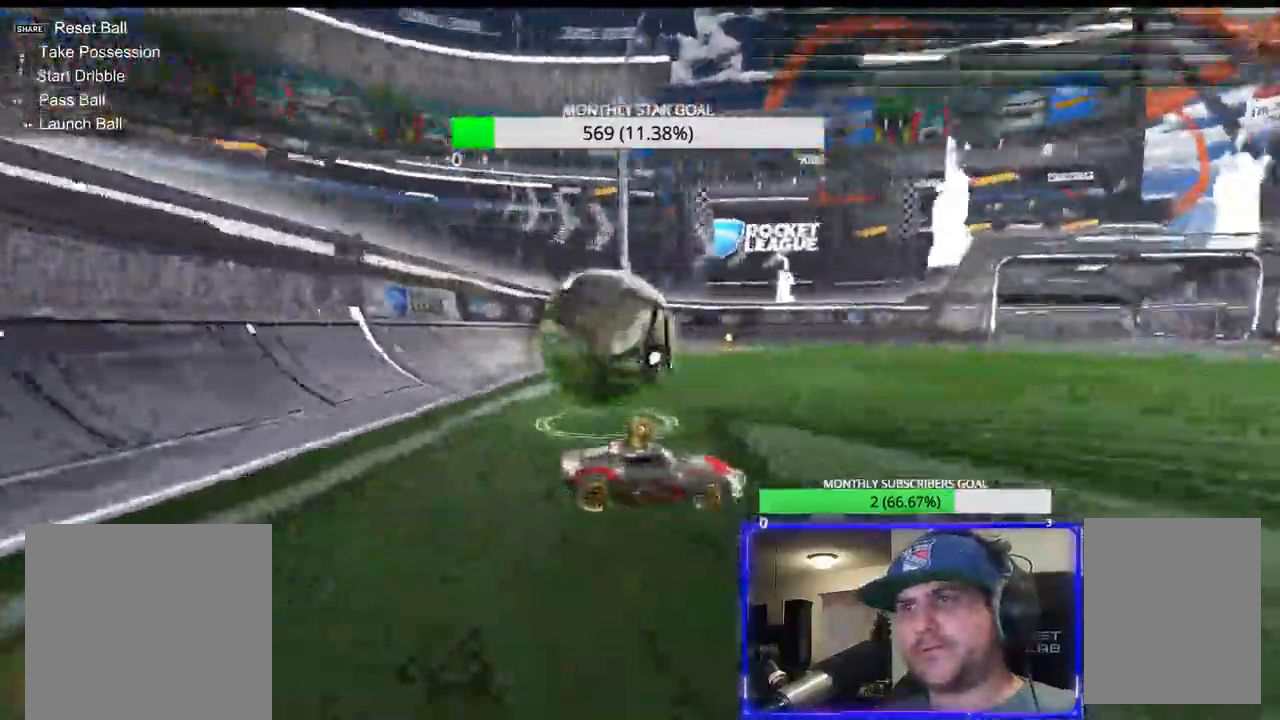
{"dt_ms": 500, "buttons": ["L2"], "left_stick": "right", "right_stick": "center", "events": []}
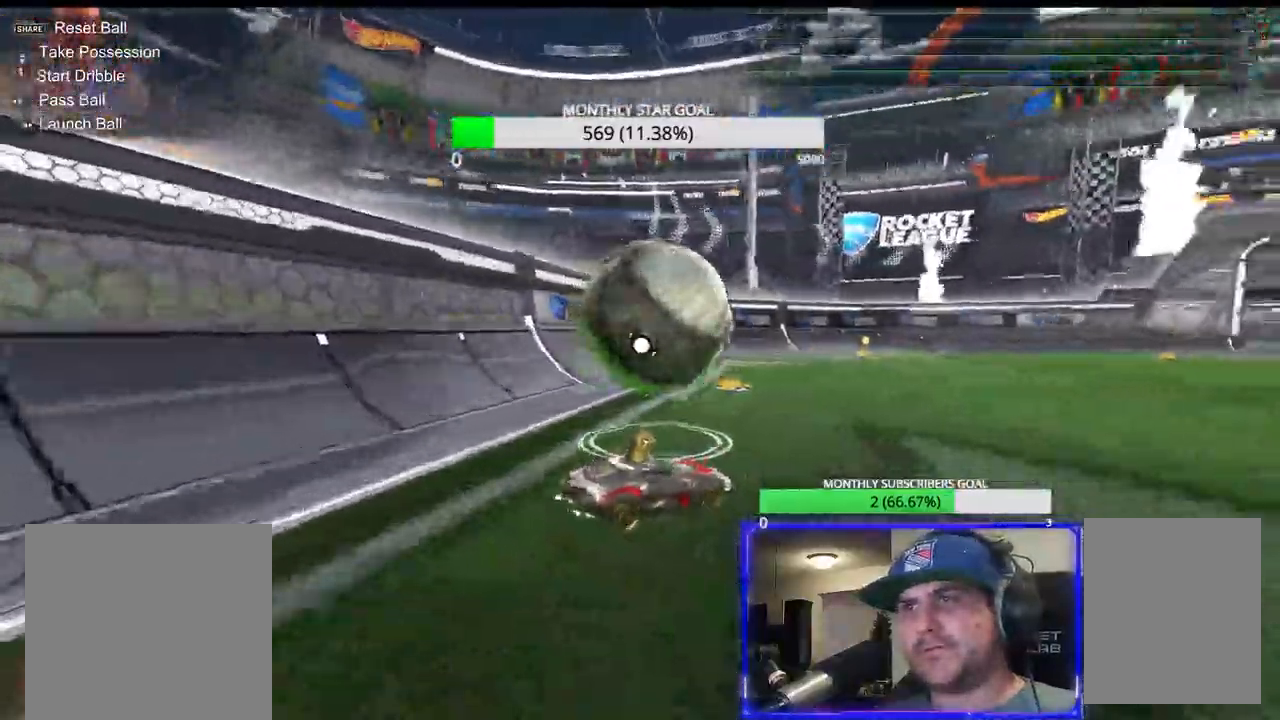
{"dt_ms": 500, "buttons": ["R2"], "left_stick": "center", "right_stick": "center", "events": [[450, "L2", "up"], [450, "left_stick", "center"], [467, "R2", "down"]]}
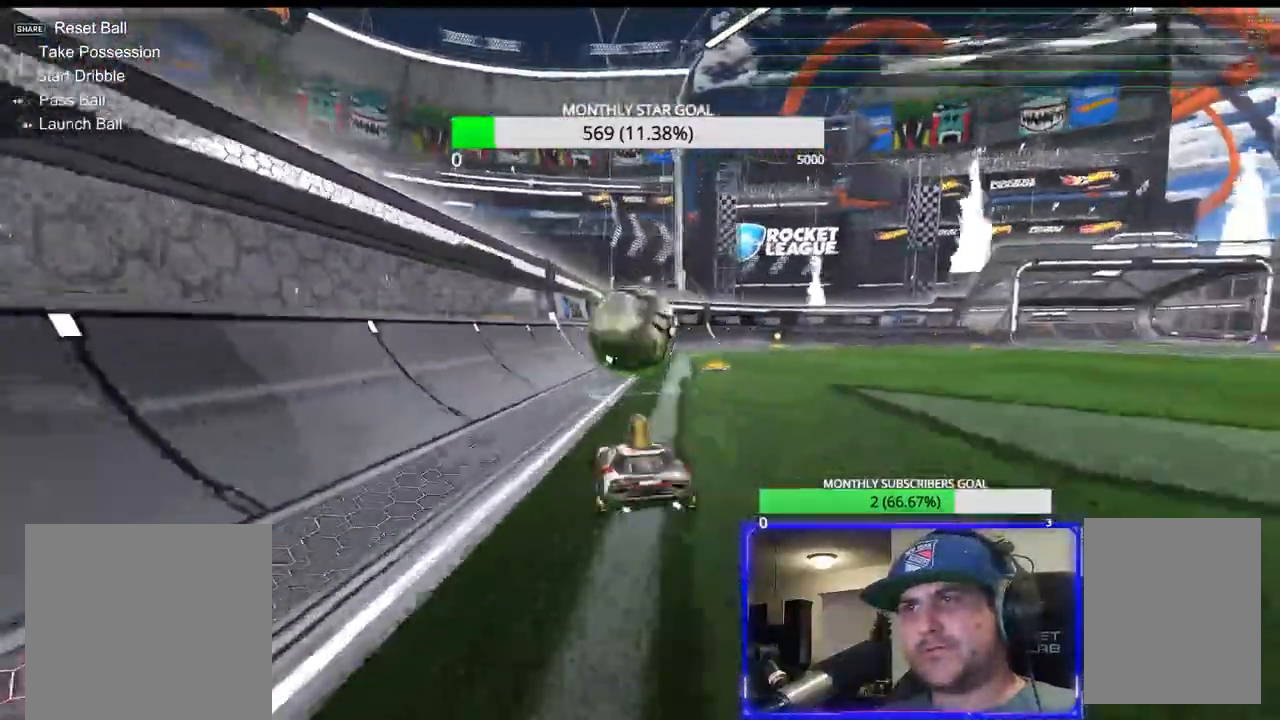
{"dt_ms": 500, "buttons": ["R1", "R2"], "left_stick": "left", "right_stick": "center", "events": [[317, "R1", "down"], [467, "left_stick", "left"]]}
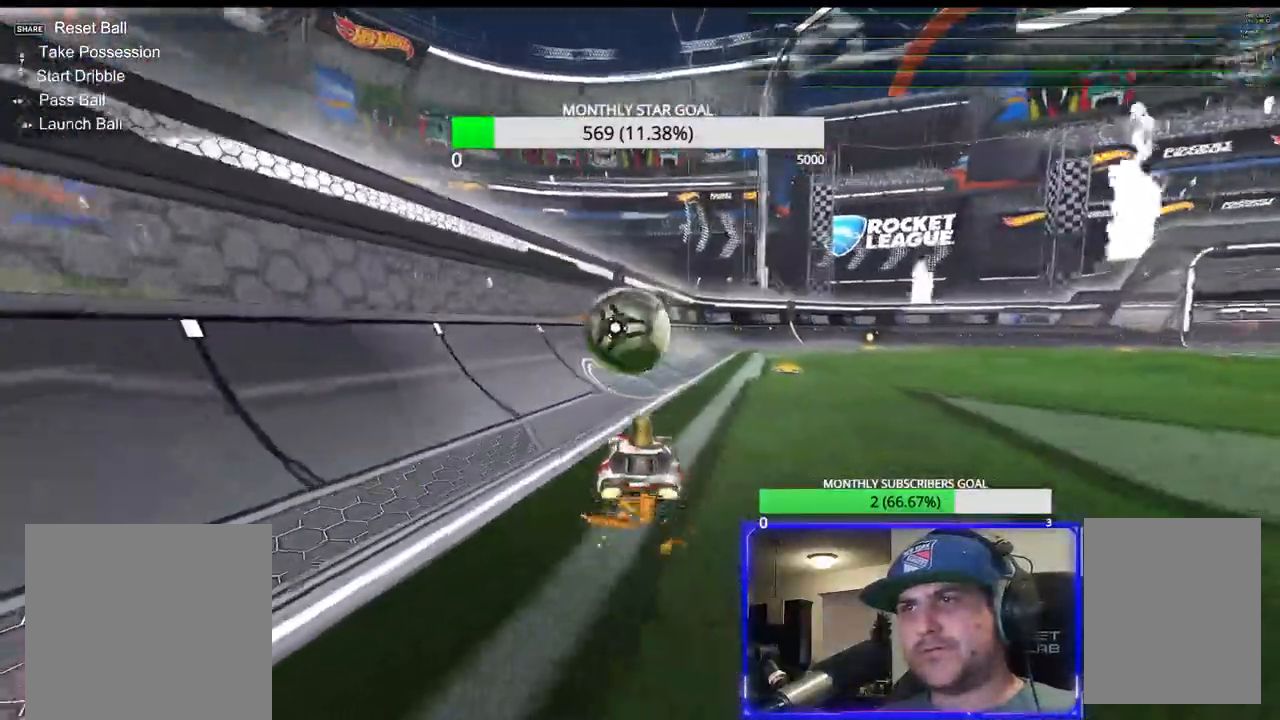
{"dt_ms": 500, "buttons": ["R1", "R2"], "left_stick": "center", "right_stick": "center", "events": [[67, "left_stick", "center"], [133, "left_stick", "left"], [233, "left_stick", "center"]]}
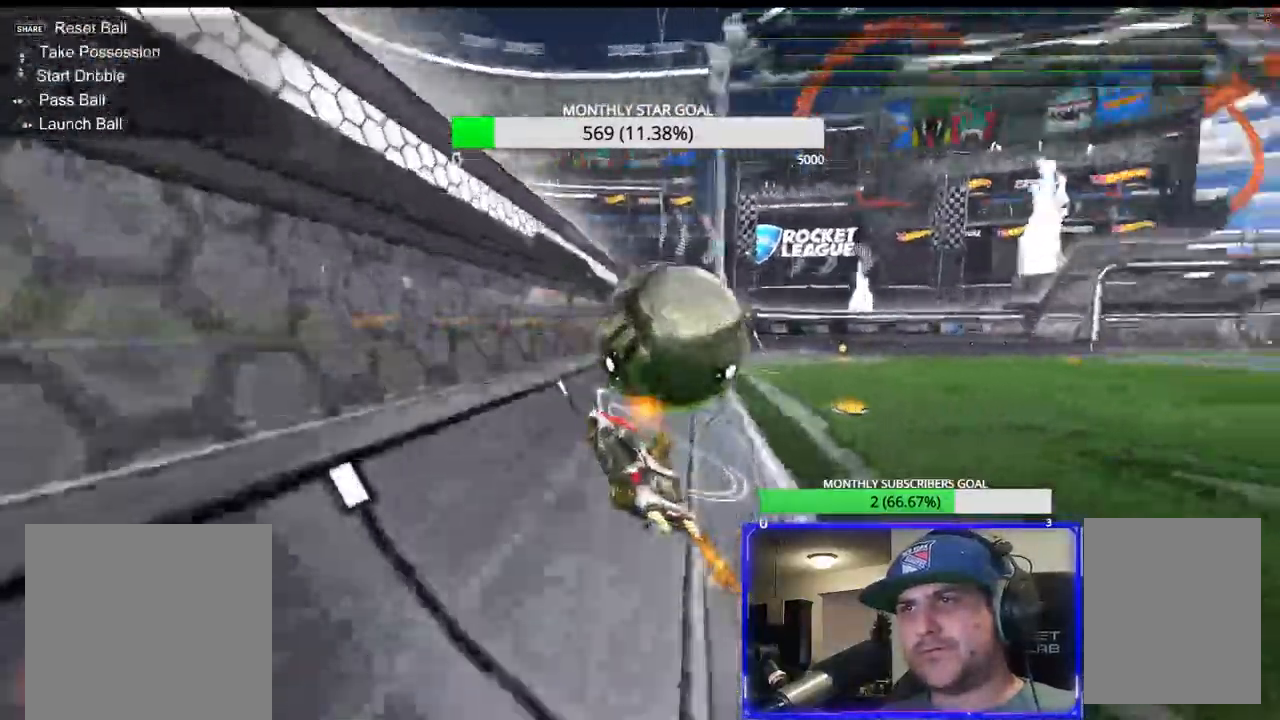
{"dt_ms": 500, "buttons": ["R2"], "left_stick": "center", "right_stick": "center", "events": [[83, "left_stick", "right"], [200, "left_stick", "center"], [300, "R1", "up"], [350, "left_stick", "right"], [433, "left_stick", "center"]]}
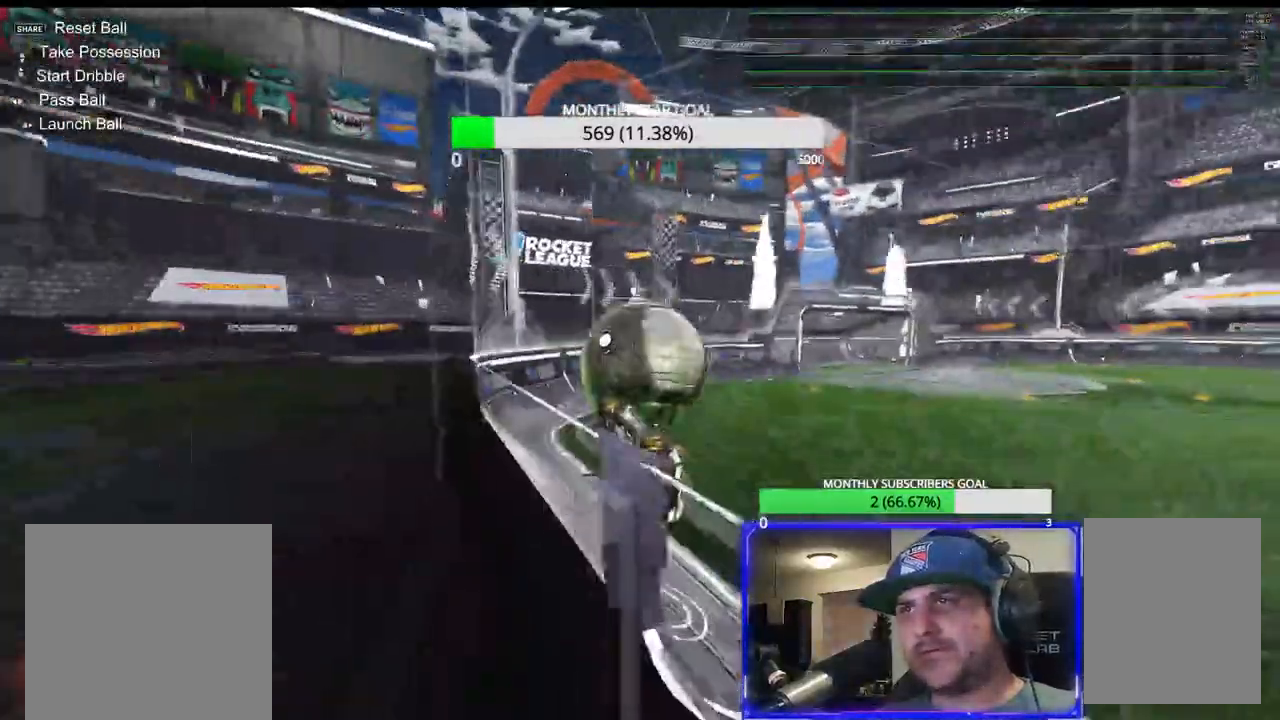
{"dt_ms": 500, "buttons": ["R2"], "left_stick": "right", "right_stick": "center", "events": [[200, "R1", "down"], [333, "R1", "up"], [383, "left_stick", "right"]]}
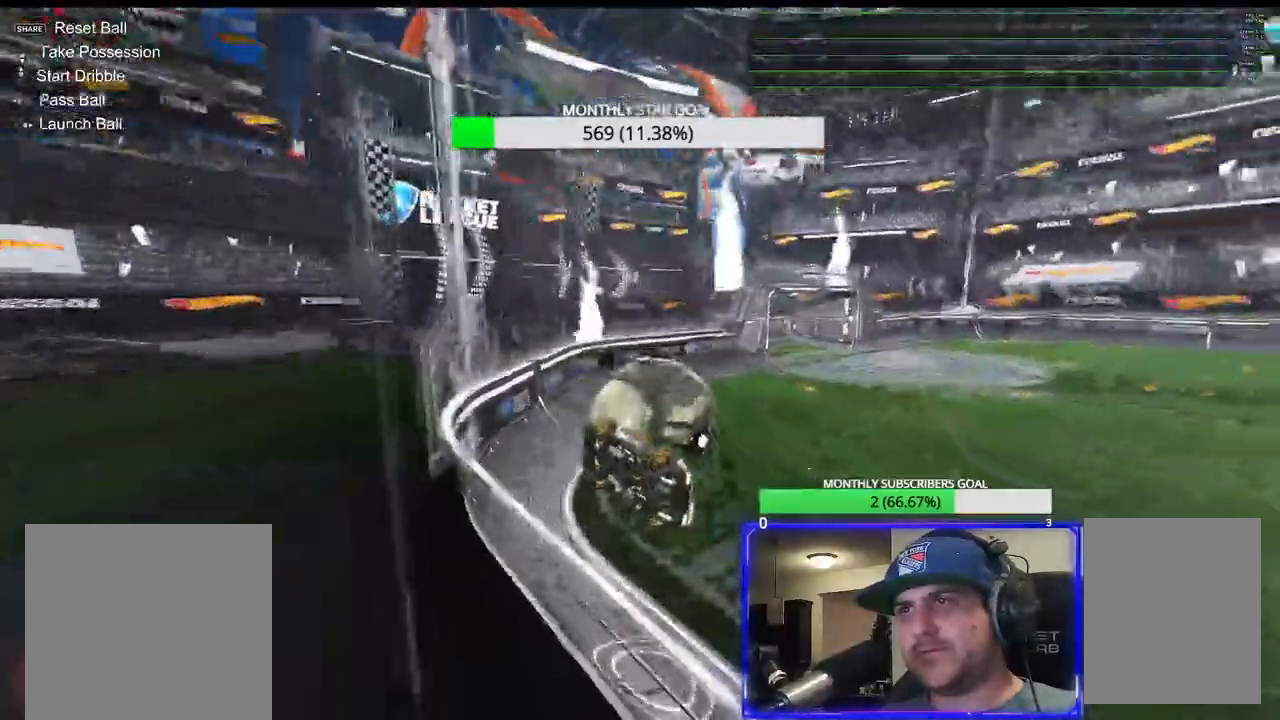
{"dt_ms": 500, "buttons": ["R1", "R2"], "left_stick": "center", "right_stick": "center", "events": [[117, "R1", "down"], [167, "left_stick", "center"], [283, "R1", "up"], [400, "R1", "down"]]}
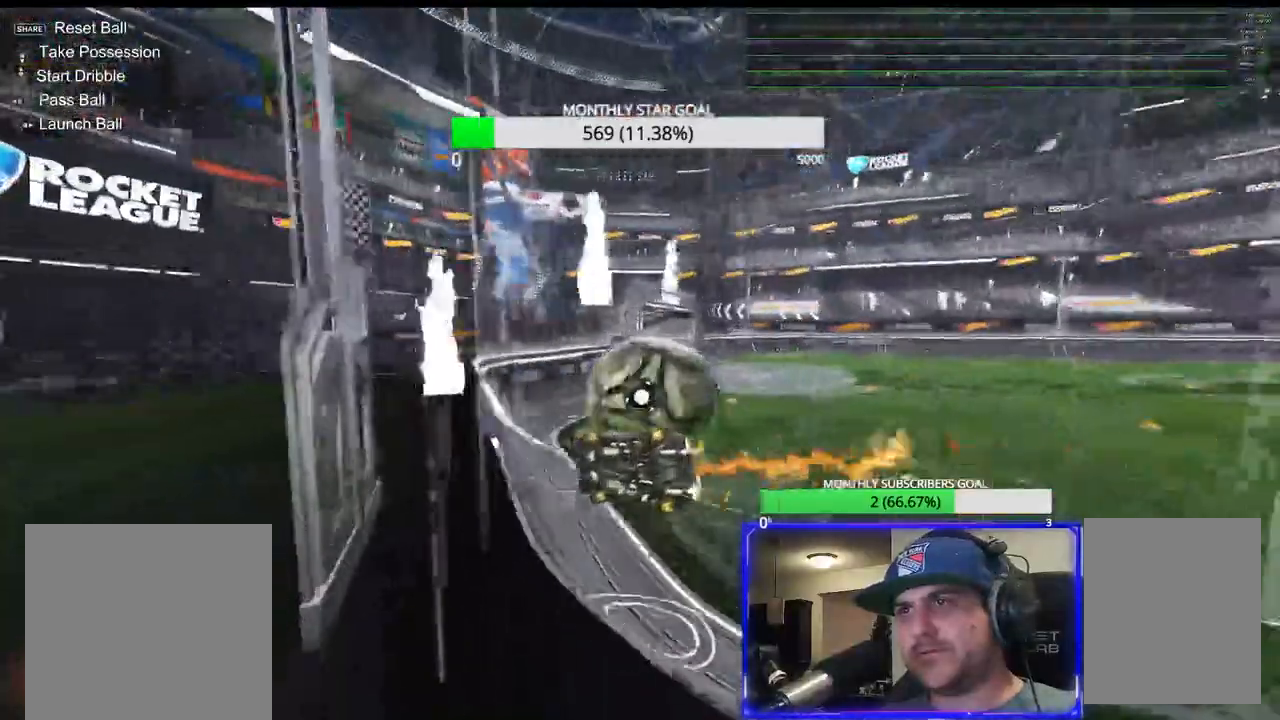
{"dt_ms": 500, "buttons": ["R2"], "left_stick": "right", "right_stick": "center", "events": [[83, "left_stick", "right"], [117, "R1", "up"]]}